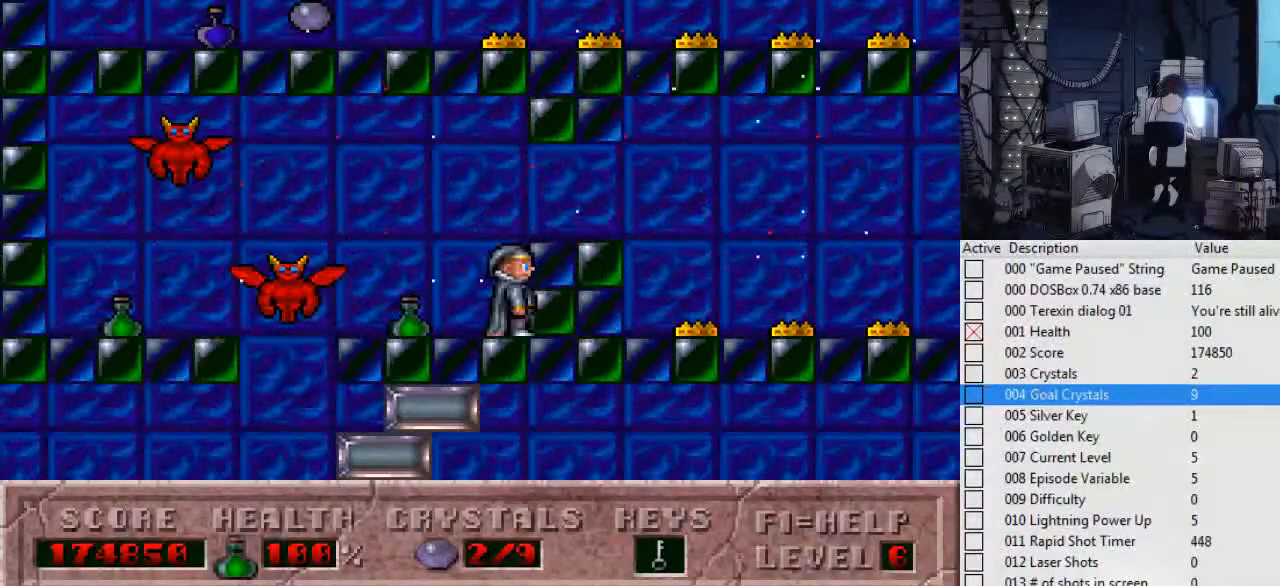
Gameplay with keyboard; each line is a JSON object with the keys held at the frame after it. "events" lists presses ("down") and releases ("up") of ".", "0", "1", "2", "3", "4", "5", "6", "7", "8", "9", "a", "alt_l", "alt_r", "b", "backslash", "backspace", "c", "caps_lock", "comma", "ctrl_l", "ctrl_r", "d", "down", "e", "escape", "f", "f1", "f10", "f11", "f12", "f2", "f3", "f4", "f5", "f6", "f7", "f8", "f9", "g", "h", "i", "j", "k", "l", "left", "m", "n", "o", "p", "q", "r", "return", "right", "s", "shift_l", "shift_r", "space", "super", "t", "tab", "tilde", "u", "up", "v", "w", "x", "y" and "z" between this image and that frame as [ms after this image, input, new state], when the widget could be followed in between. No other keys are recorded. Mouse input is not recorded.
{"keys": ["alt_l", "ctrl_l"], "events": [[334, "alt_l", "down"], [334, "ctrl_l", "down"]]}
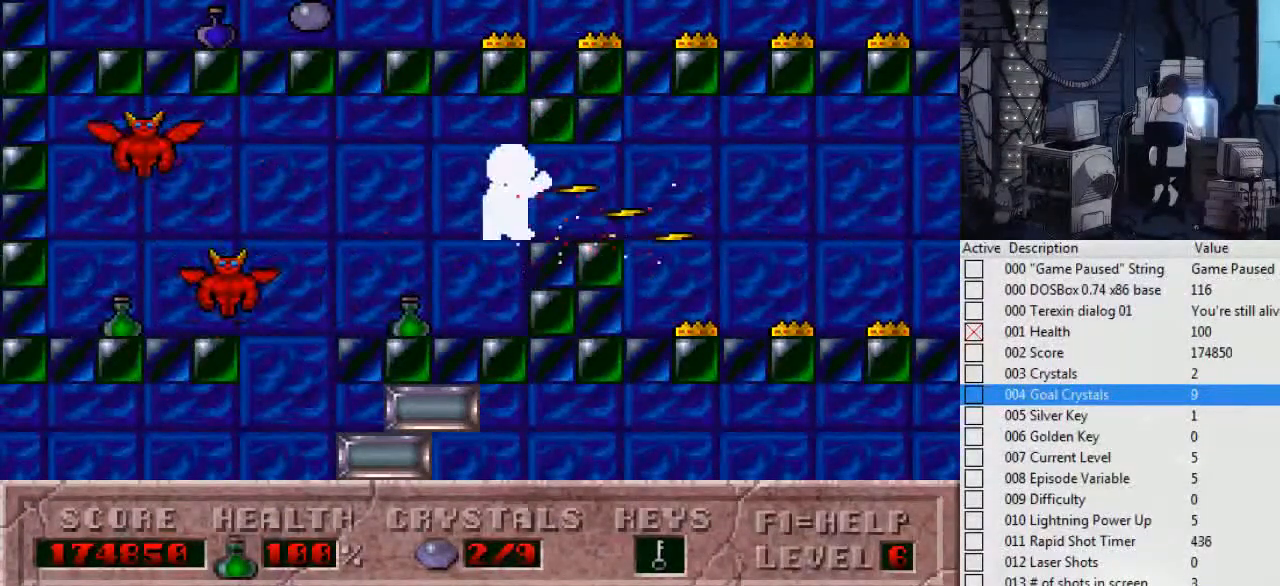
{"keys": ["alt_l", "ctrl_l"], "events": []}
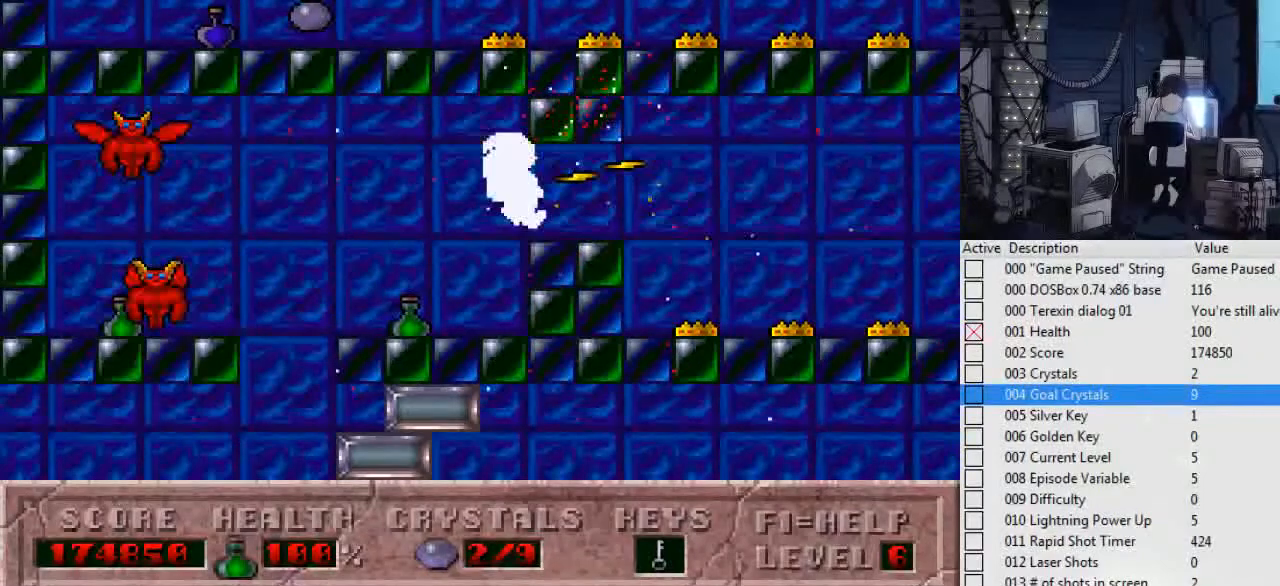
{"keys": [], "events": [[134, "ctrl_l", "up"], [234, "alt_l", "up"]]}
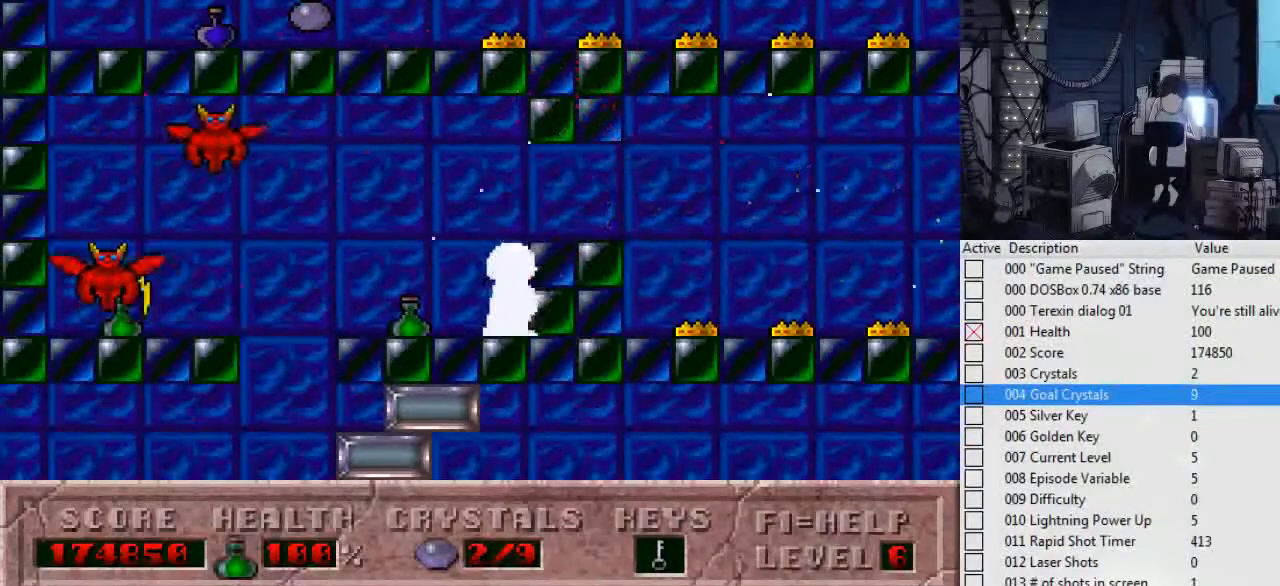
{"keys": ["alt_l"], "events": [[134, "alt_l", "down"], [134, "ctrl_l", "down"], [500, "ctrl_l", "up"]]}
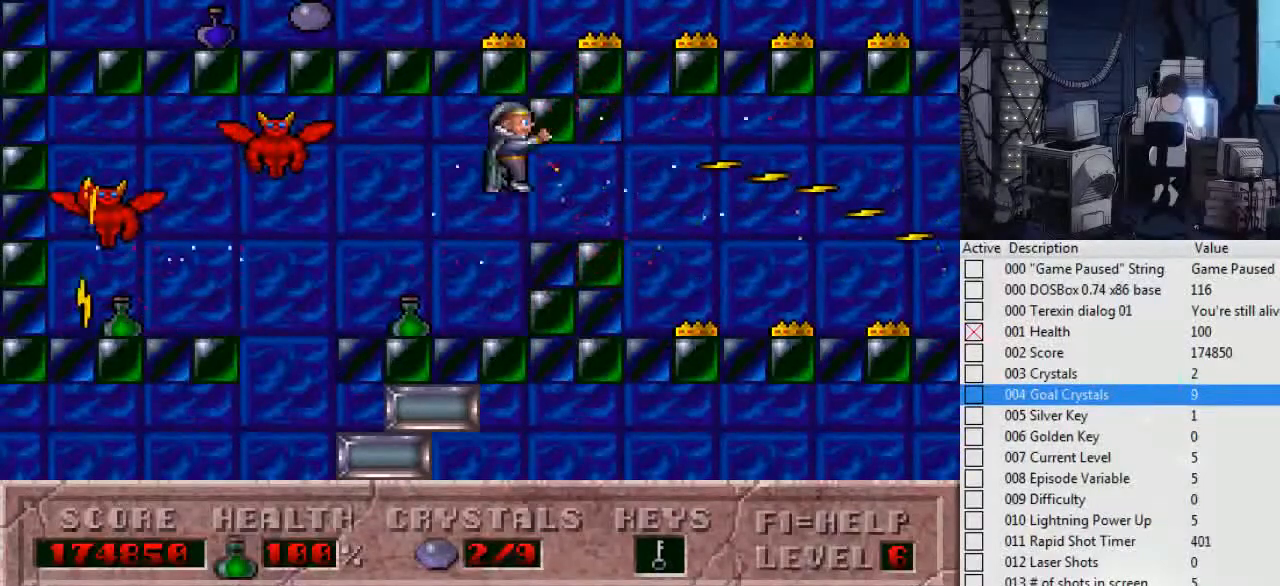
{"keys": [], "events": [[67, "alt_l", "up"]]}
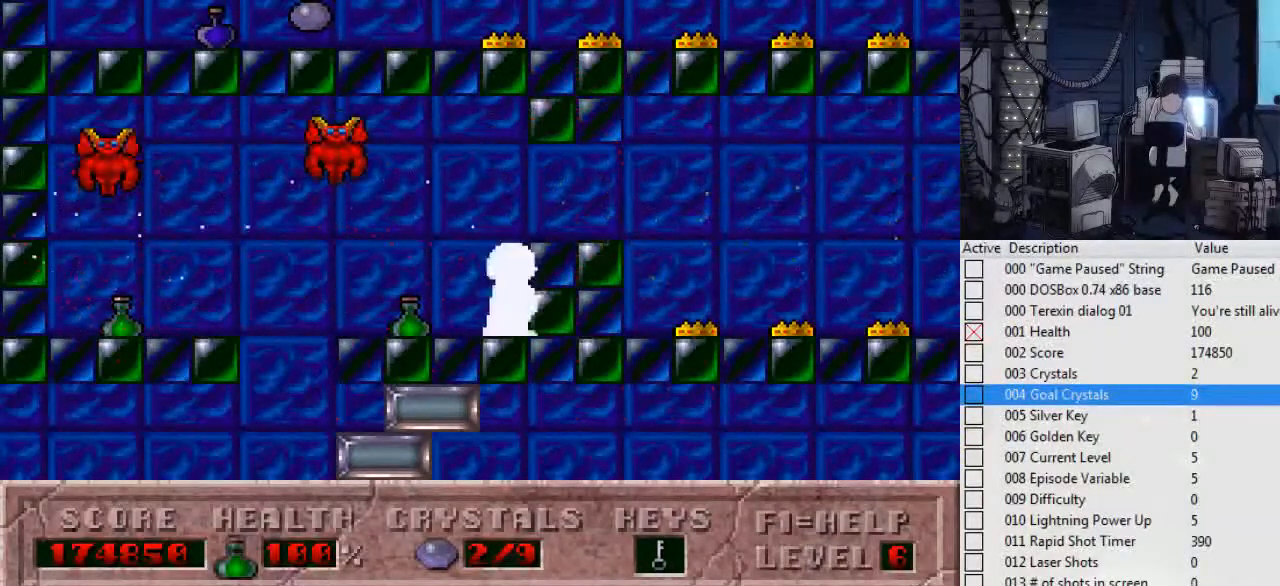
{"keys": ["alt_l", "ctrl_l", "right"], "events": [[234, "alt_l", "down"], [234, "ctrl_l", "down"], [267, "right", "down"]]}
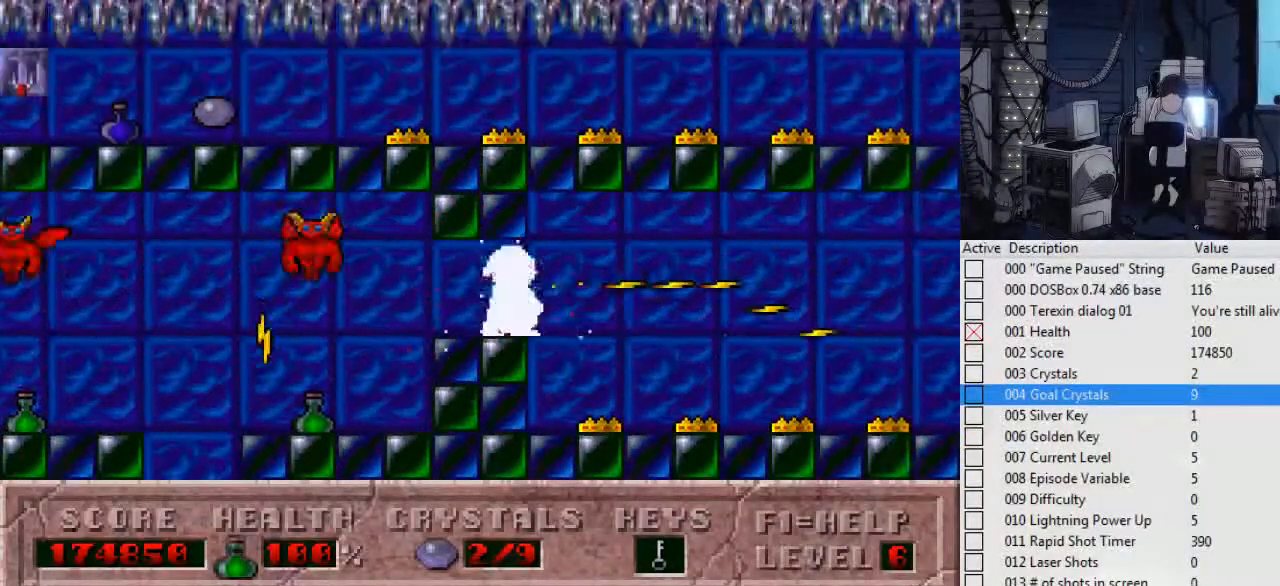
{"keys": [], "events": [[434, "alt_l", "up"], [434, "ctrl_l", "up"], [434, "right", "up"]]}
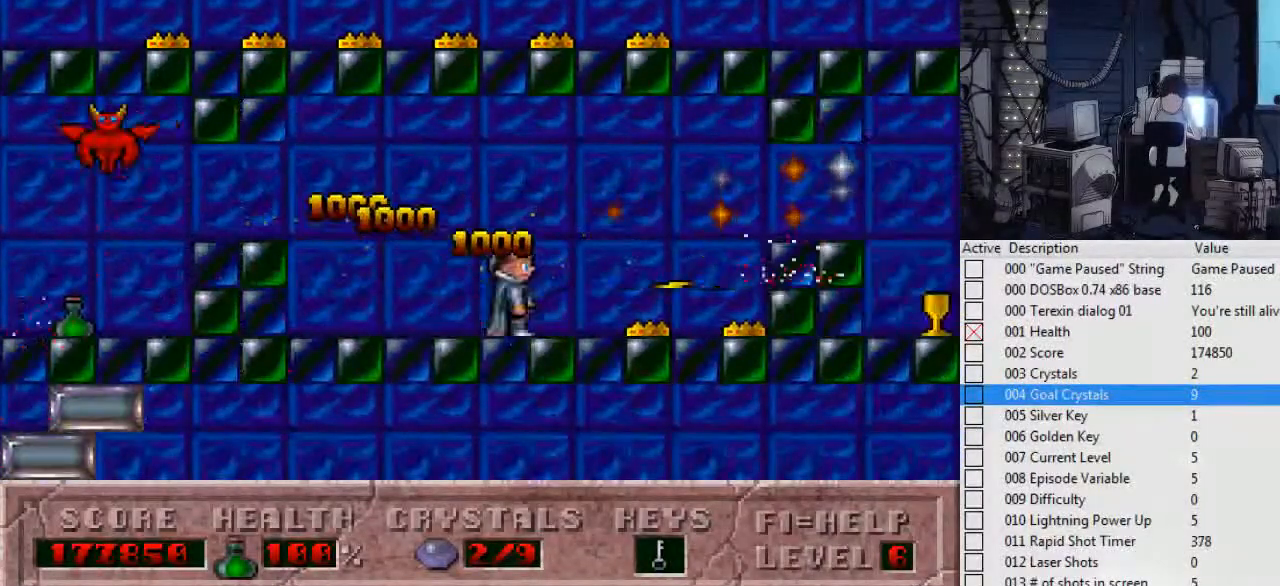
{"keys": [], "events": []}
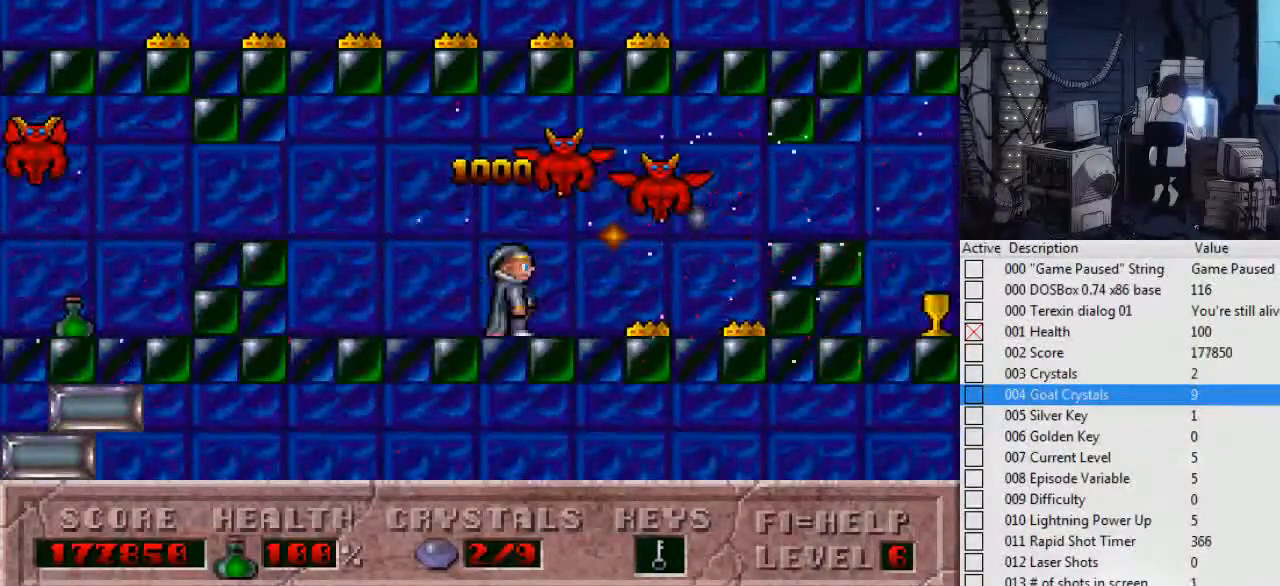
{"keys": ["left"], "events": [[400, "left", "down"]]}
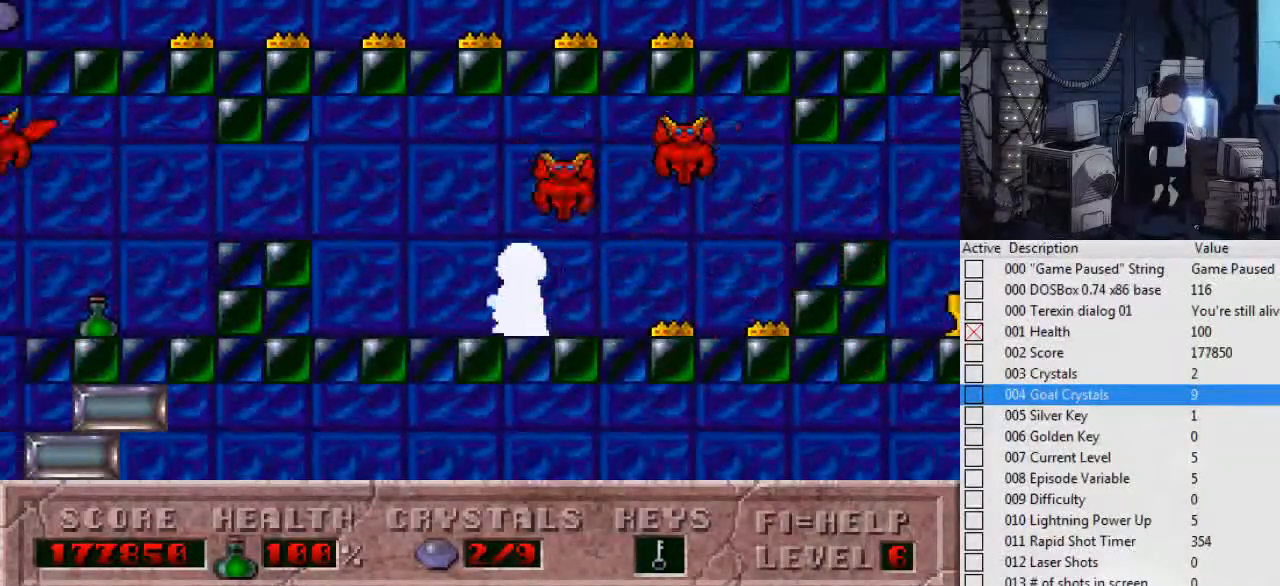
{"keys": ["ctrl_l", "right"], "events": [[134, "left", "up"], [134, "right", "down"], [334, "ctrl_l", "down"]]}
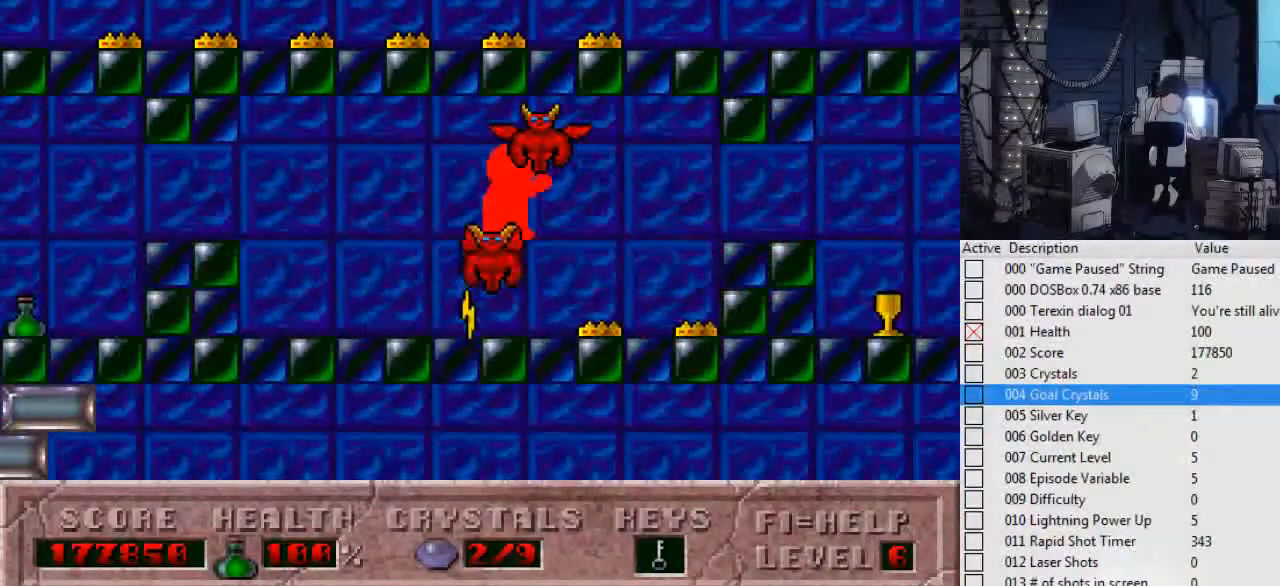
{"keys": [], "events": [[167, "ctrl_l", "up"], [334, "right", "up"]]}
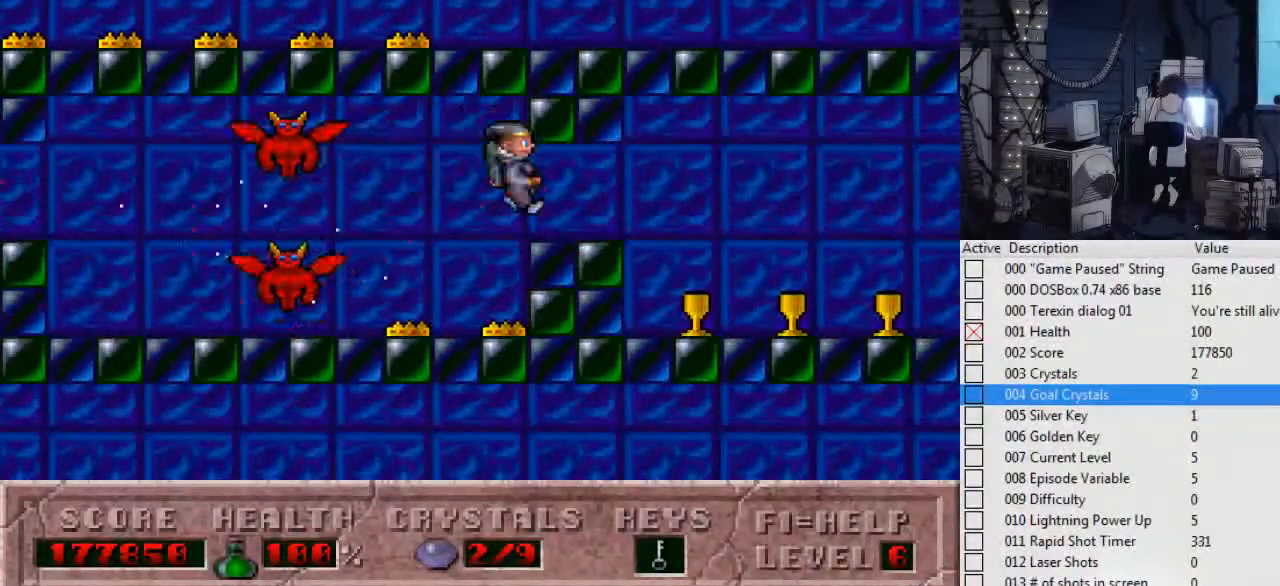
{"keys": ["left"], "events": [[34, "right", "down"], [167, "right", "up"], [500, "left", "down"]]}
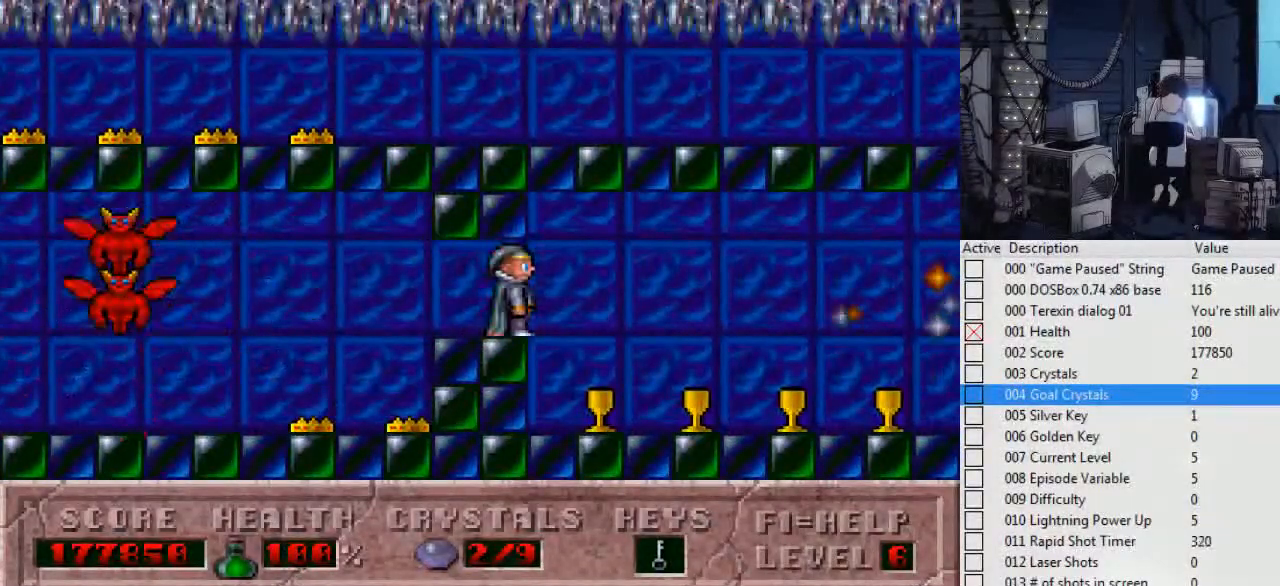
{"keys": ["left"], "events": []}
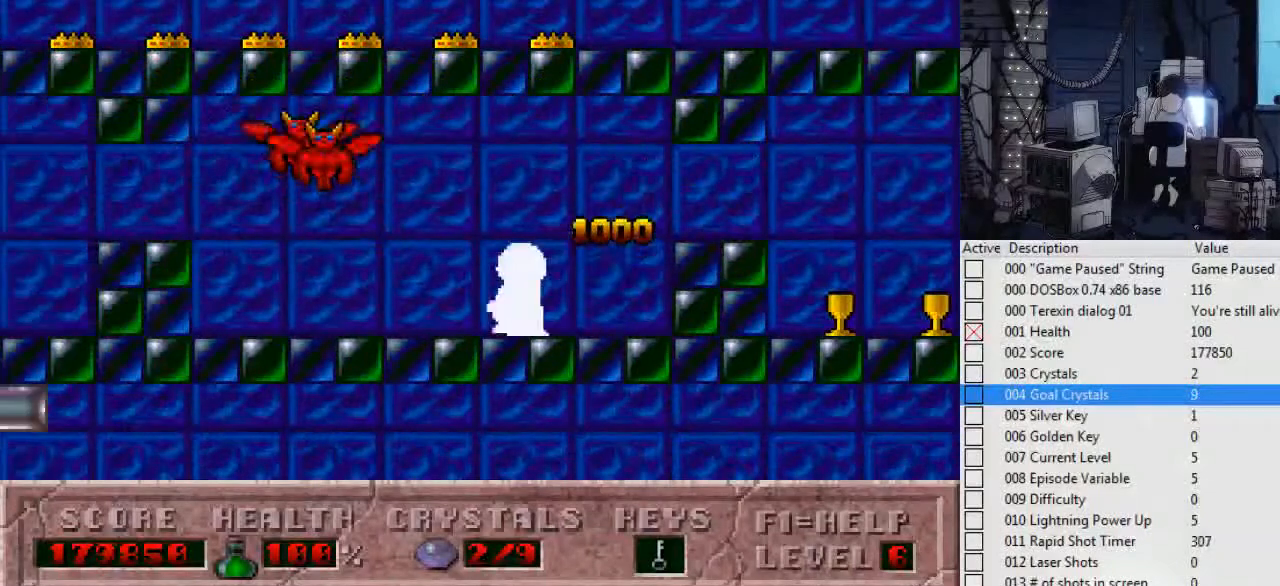
{"keys": ["ctrl_l", "right"], "events": [[334, "ctrl_l", "down"], [434, "left", "up"], [434, "right", "down"]]}
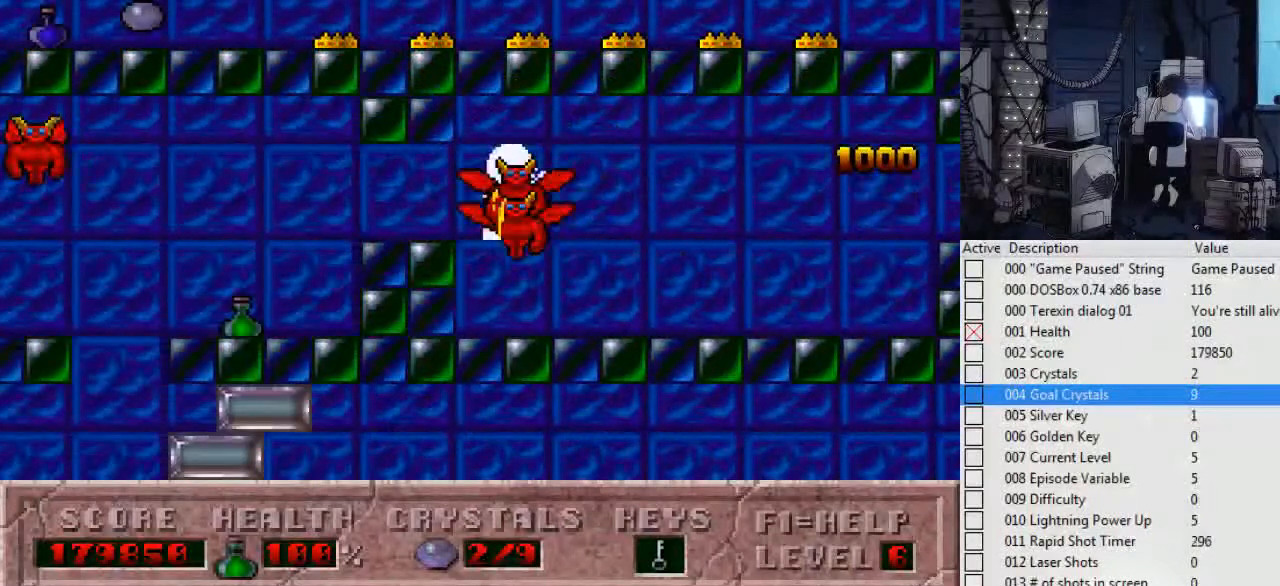
{"keys": ["alt_l"], "events": [[34, "ctrl_l", "up"], [67, "right", "up"], [267, "alt_l", "down"]]}
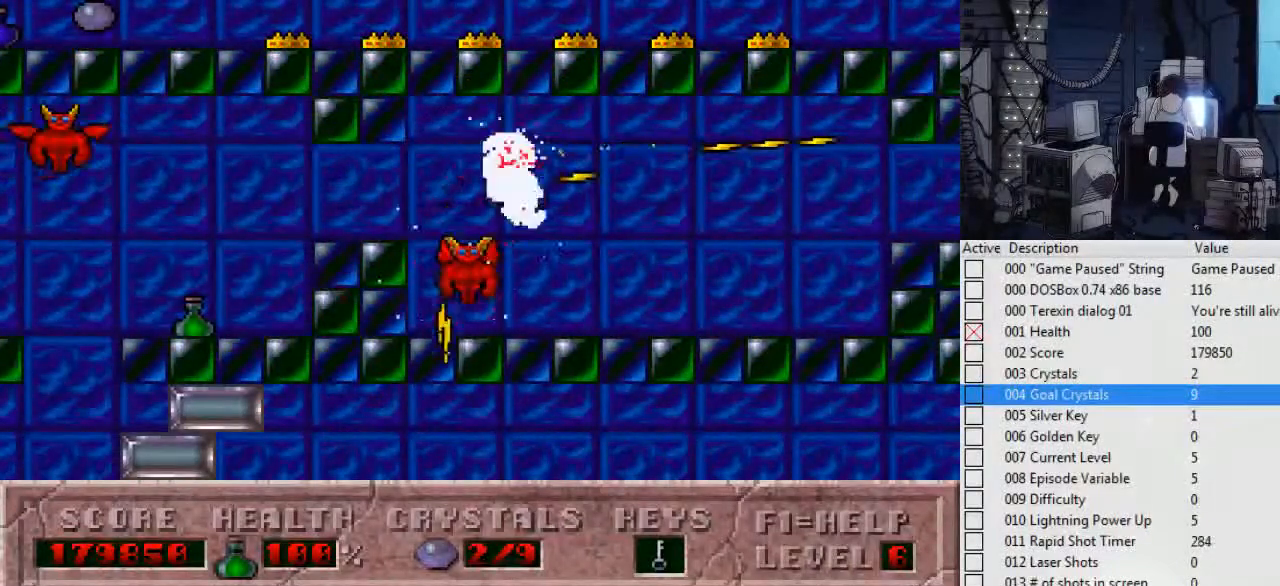
{"keys": ["right"], "events": [[400, "alt_l", "up"], [400, "right", "down"]]}
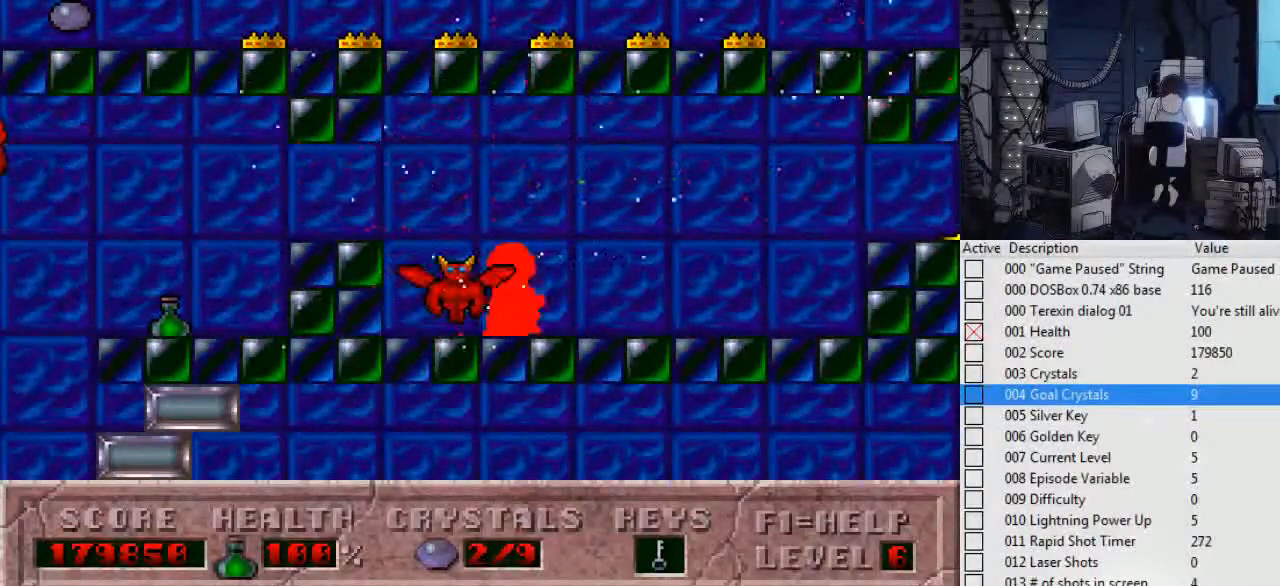
{"keys": ["right"], "events": []}
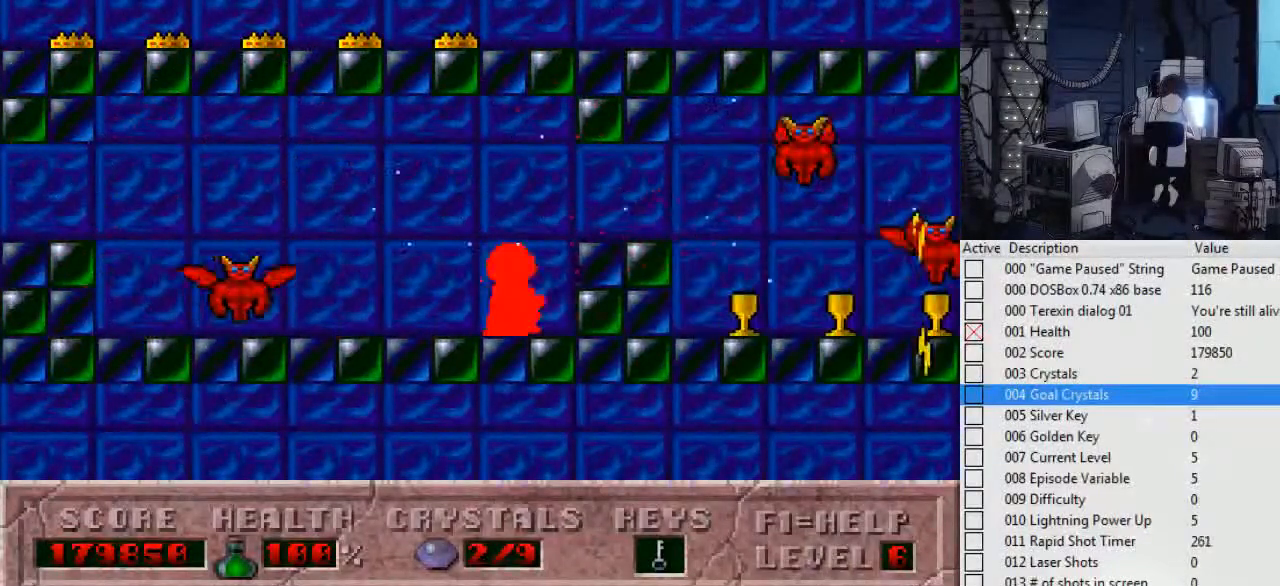
{"keys": ["alt_l", "ctrl_l", "right"], "events": [[167, "alt_l", "down"], [167, "ctrl_l", "down"]]}
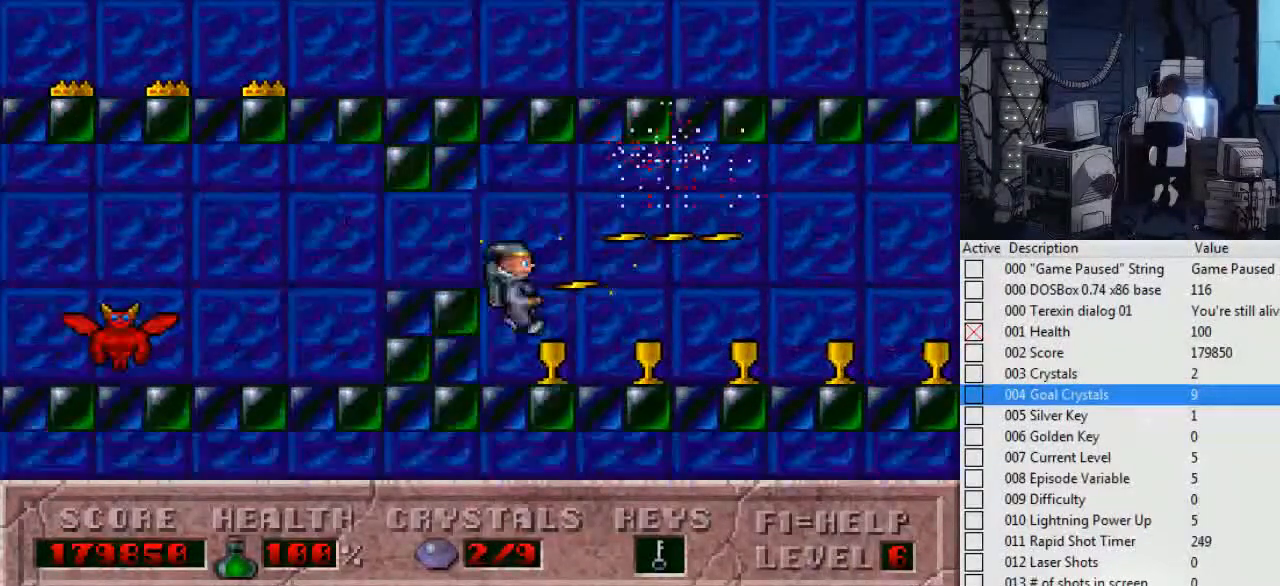
{"keys": [], "events": [[234, "alt_l", "up"], [234, "ctrl_l", "up"], [500, "right", "up"]]}
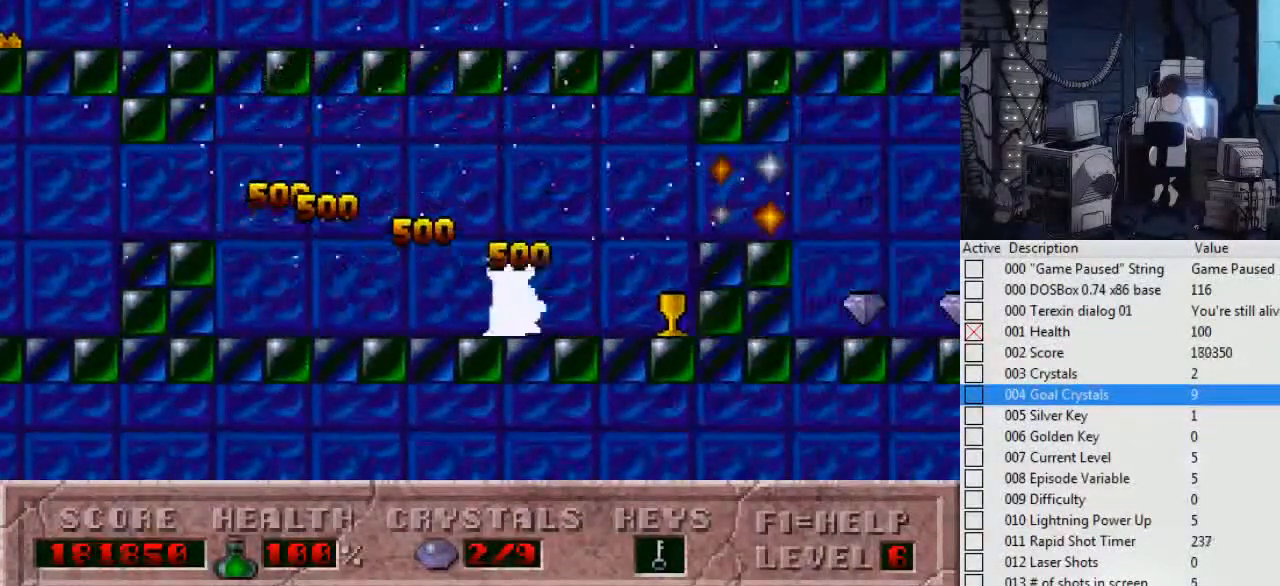
{"keys": [], "events": []}
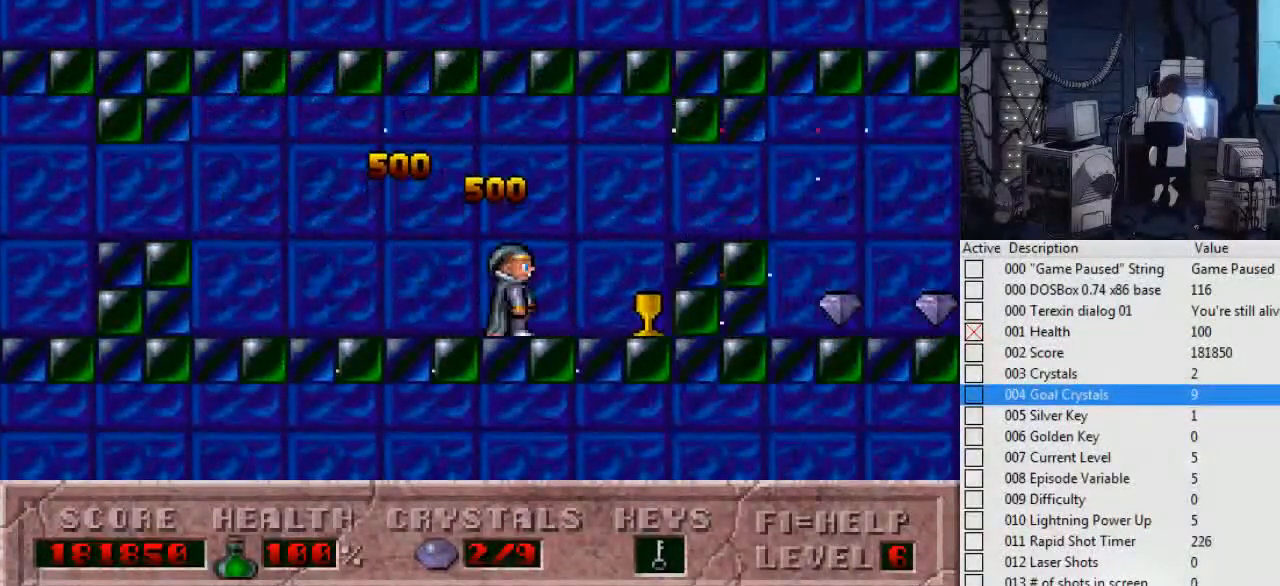
{"keys": [], "events": [[267, "left", "down"], [500, "left", "up"]]}
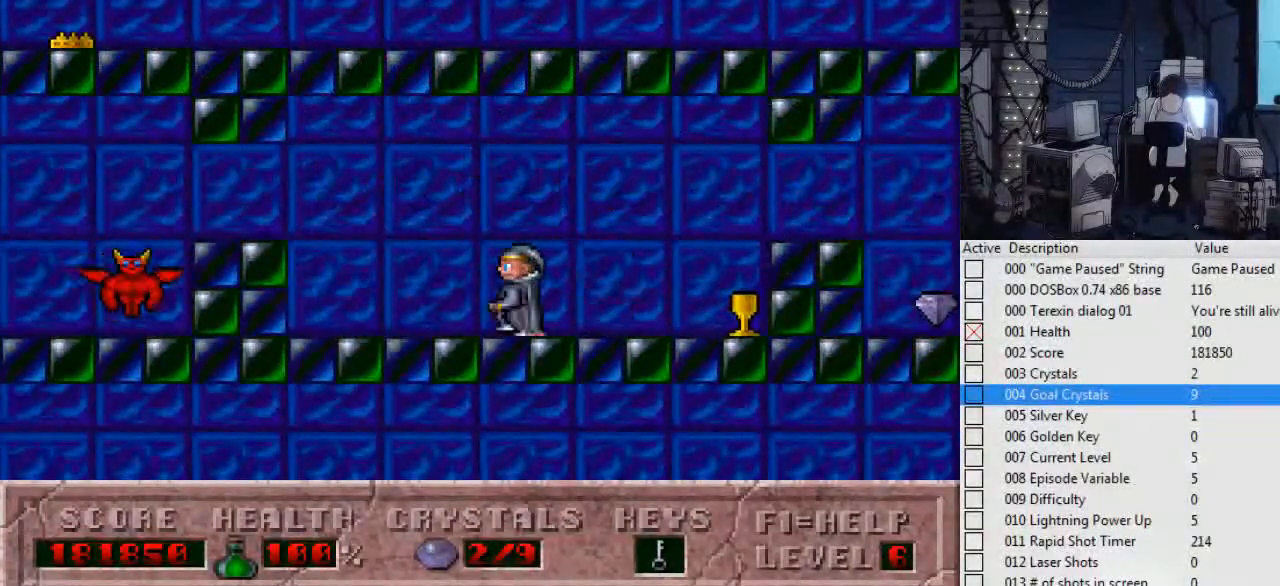
{"keys": [], "events": [[34, "right", "down"], [167, "right", "up"]]}
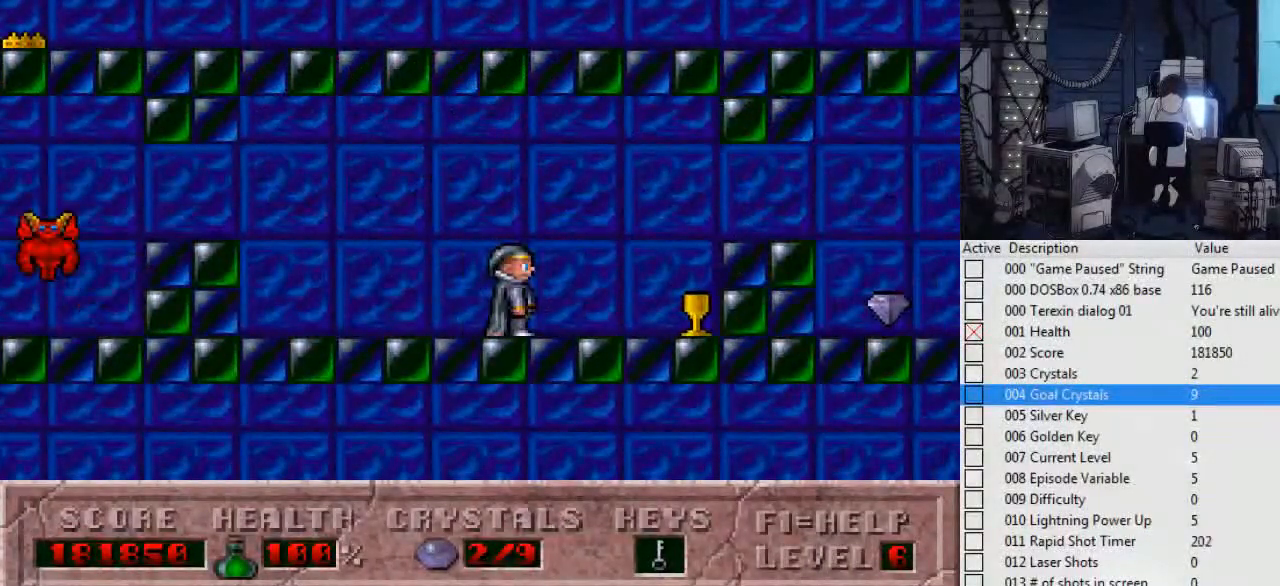
{"keys": ["left"], "events": [[334, "left", "down"]]}
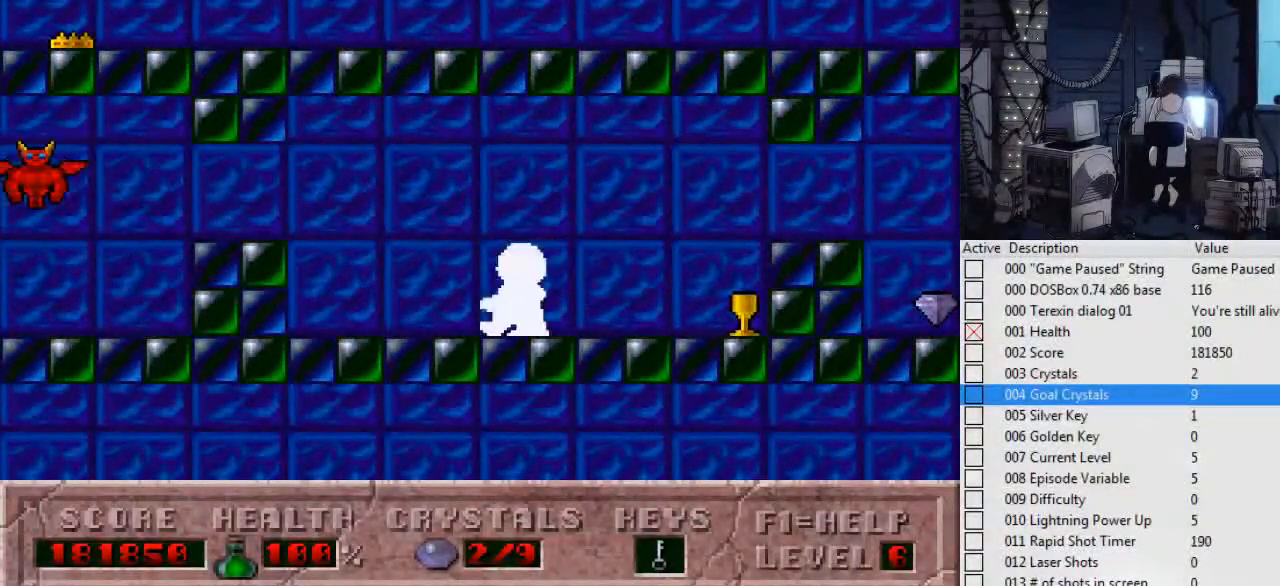
{"keys": ["right"], "events": [[167, "left", "up"], [167, "right", "down"]]}
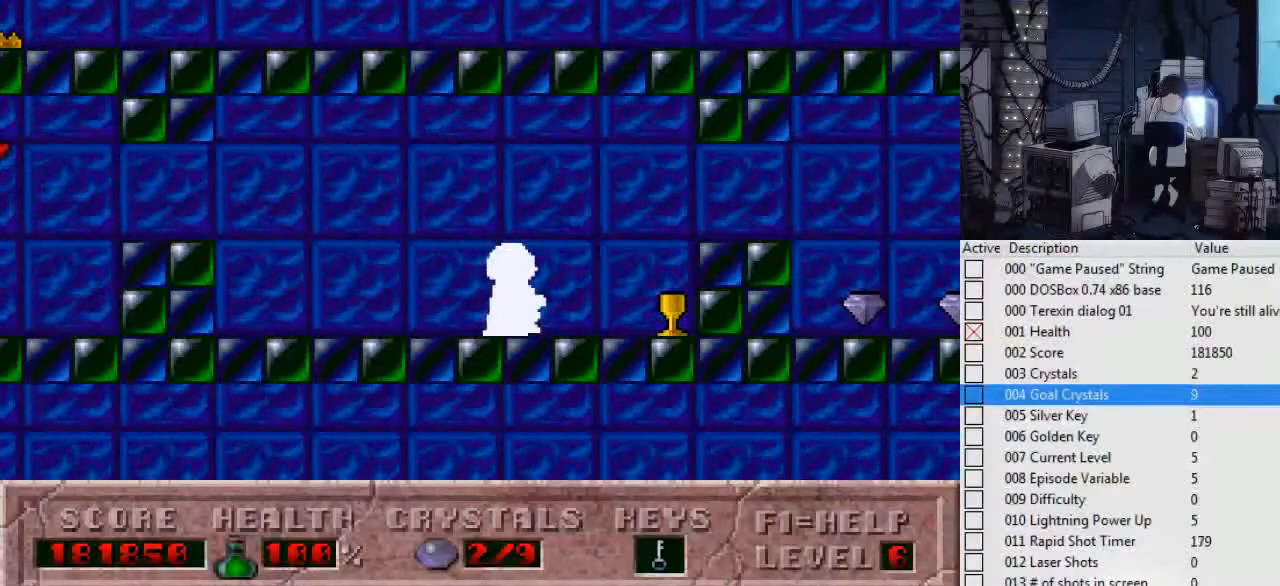
{"keys": ["alt_l", "ctrl_l", "right"], "events": [[234, "alt_l", "down"], [234, "ctrl_l", "down"]]}
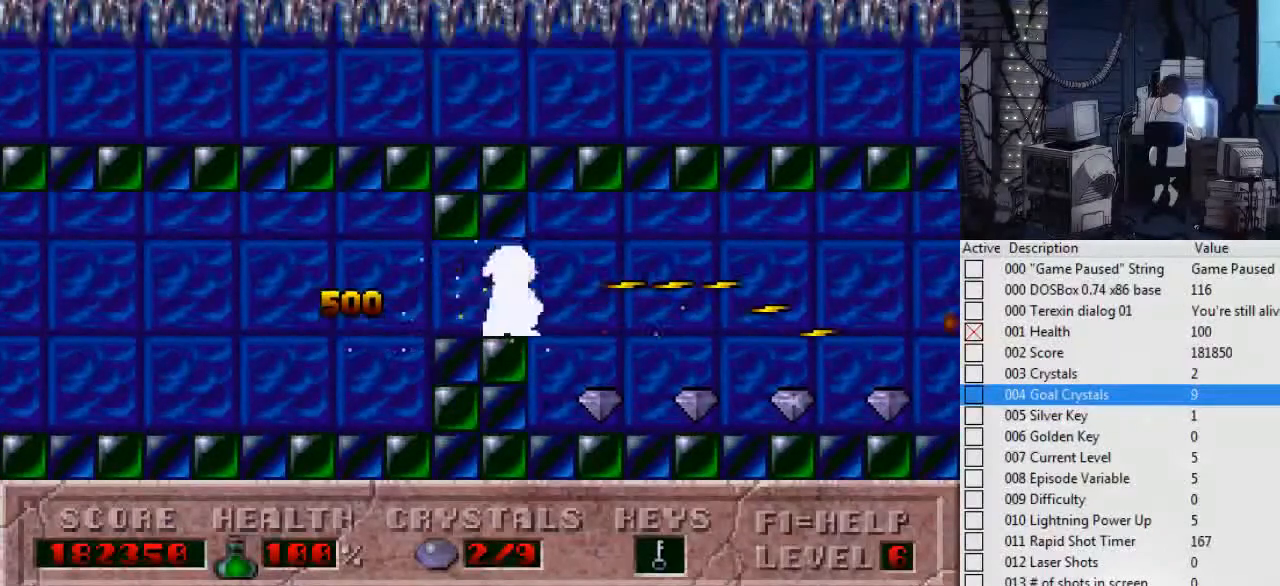
{"keys": ["right"], "events": [[200, "alt_l", "up"], [234, "ctrl_l", "up"]]}
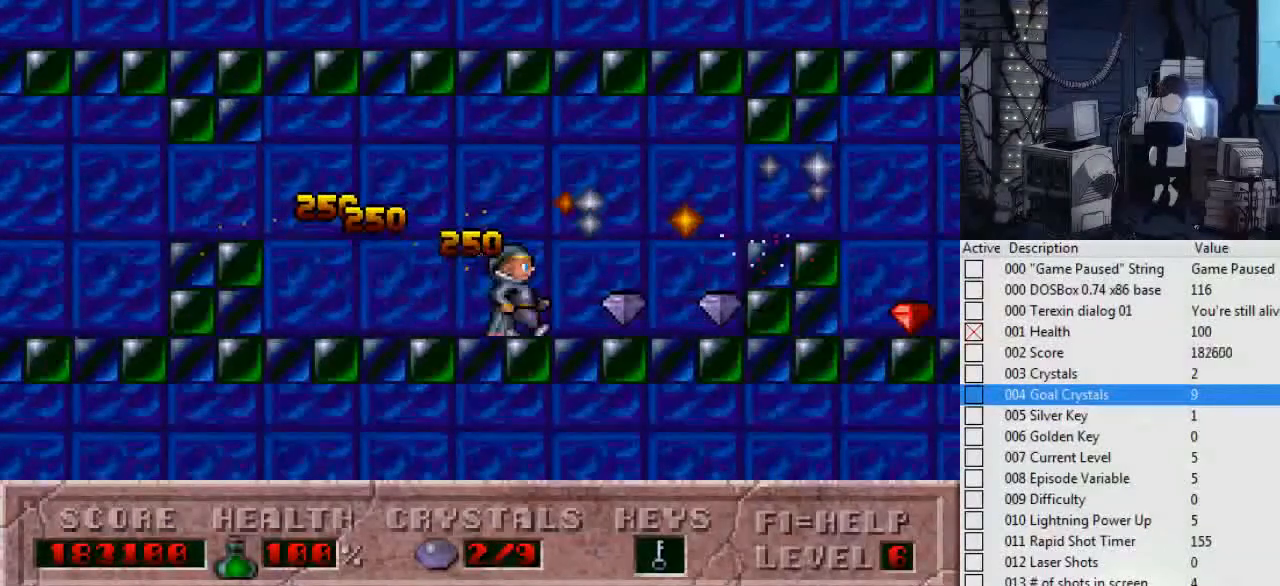
{"keys": ["alt_l", "ctrl_l", "right"], "events": [[300, "alt_l", "down"], [300, "ctrl_l", "down"]]}
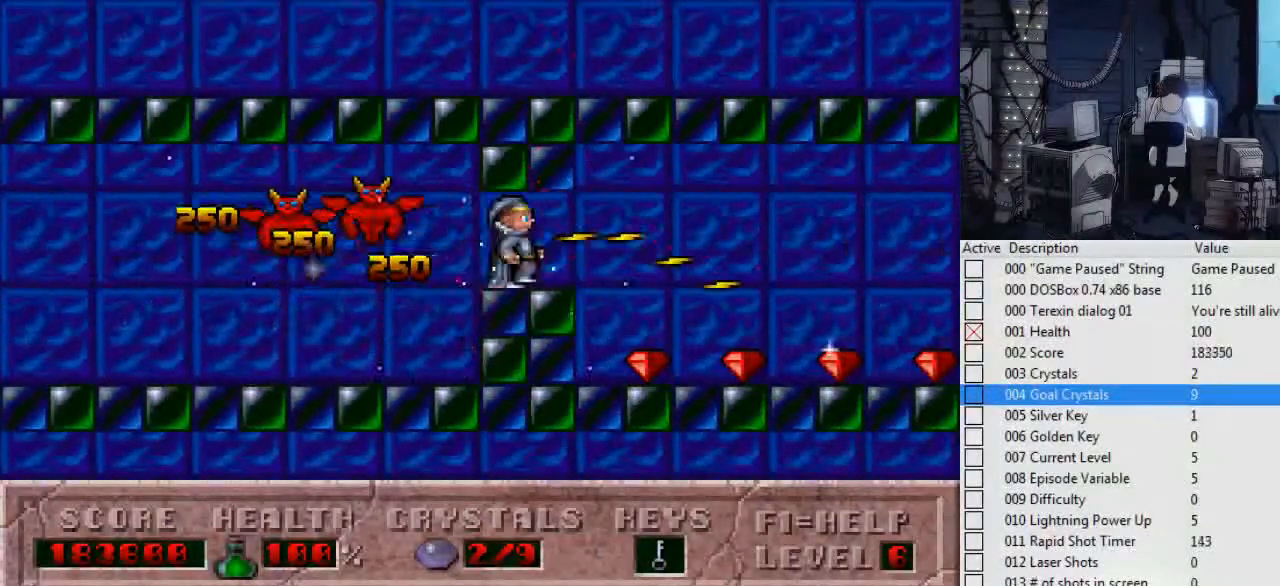
{"keys": ["right"], "events": [[167, "alt_l", "up"], [167, "ctrl_l", "up"]]}
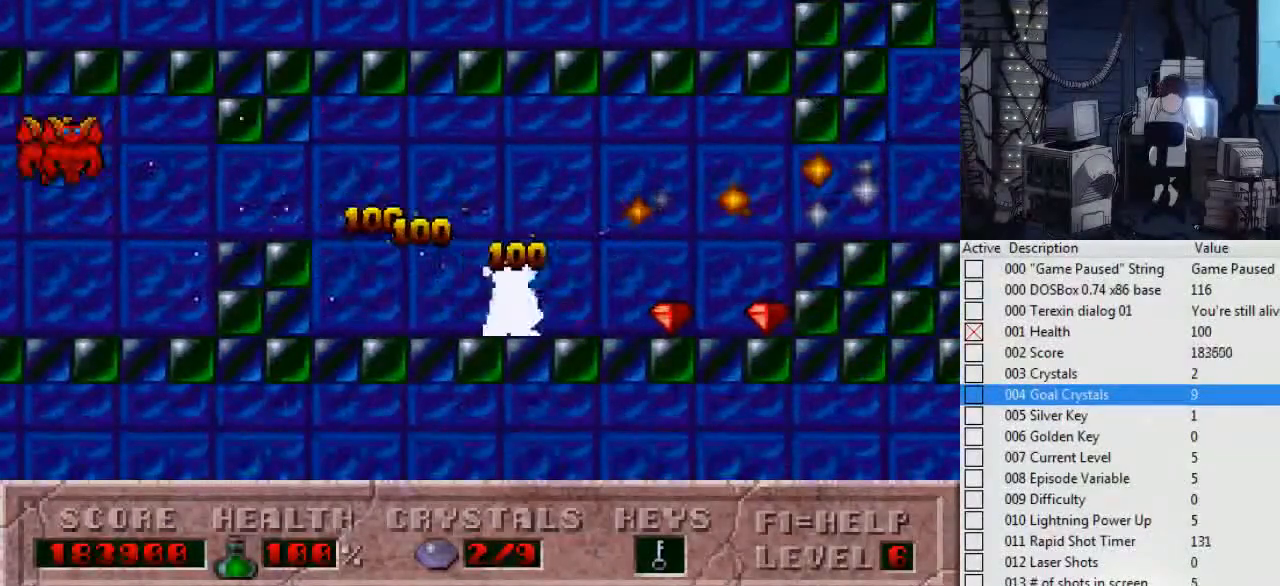
{"keys": ["left"], "events": [[234, "left", "down"], [234, "right", "up"]]}
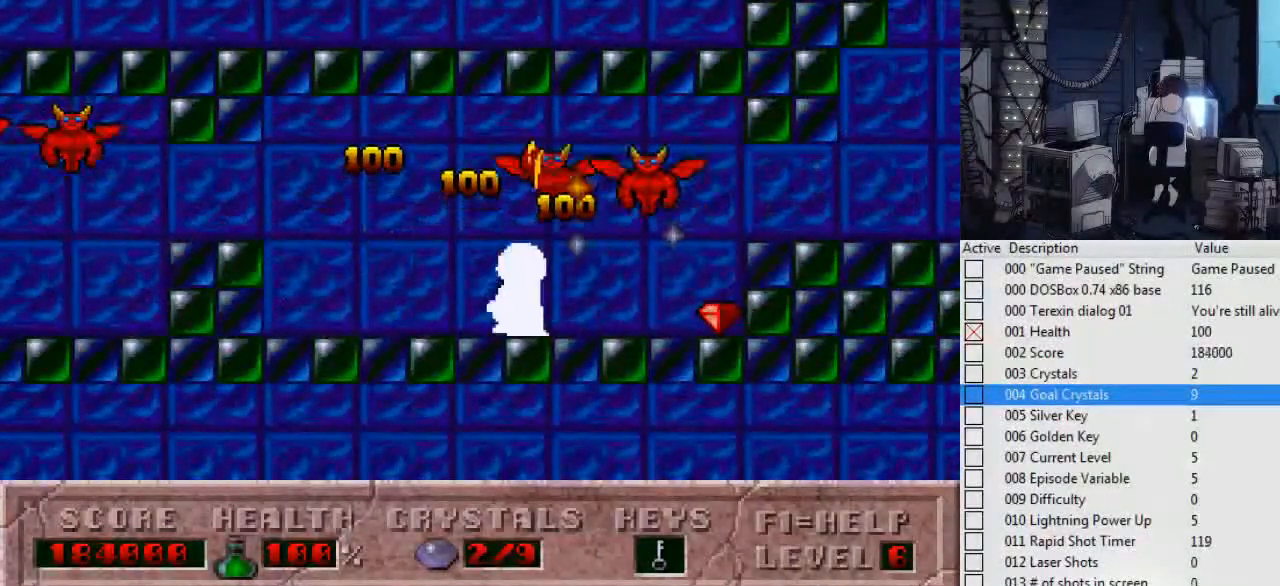
{"keys": ["ctrl_l", "left"], "events": [[434, "ctrl_l", "down"]]}